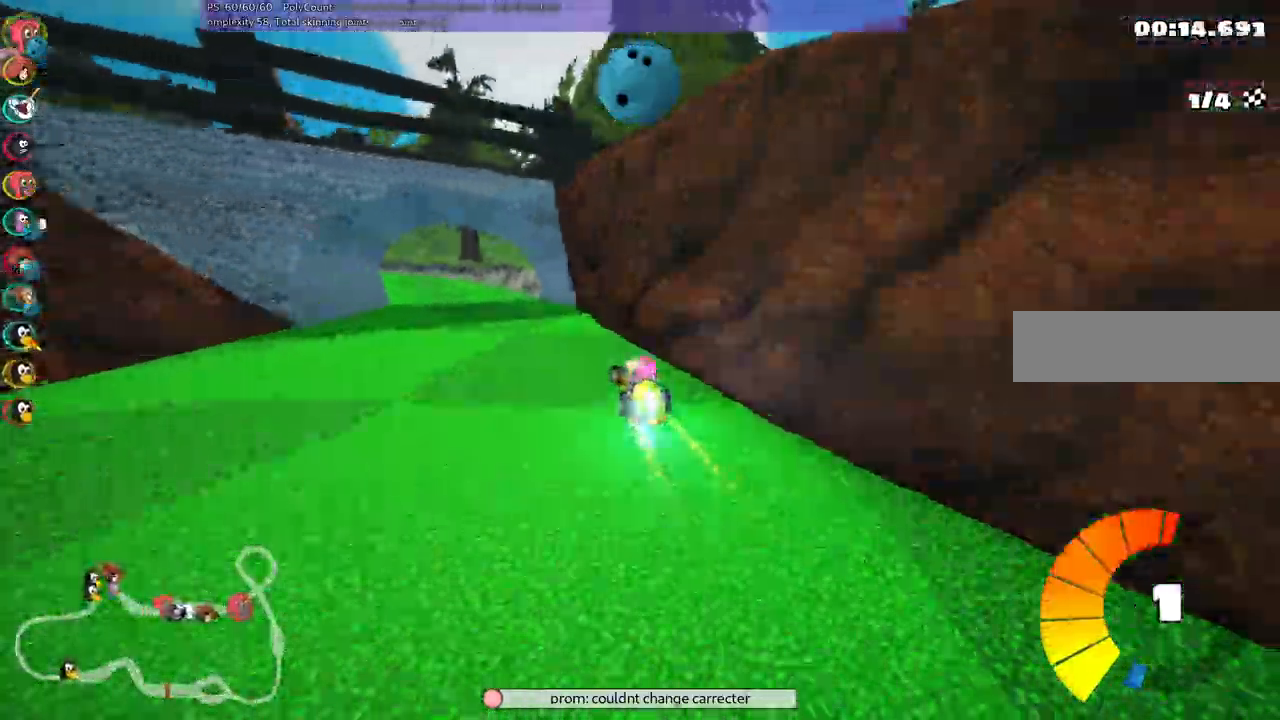
Gameplay with keyboard; each line is a JSON object with the keys held at the frame after it. Only ".", "alt_r", "c", "comma", "ctrl_r", "d", "down", "f", "g", "h", "j", "k", "l", "left", "m", "n", "quote", "return", "right", "semicolon", "shift_r", "space", "super" and "up" are recorded. Mouse input is not recorded. Not read: / b v.
{"keys": ["left", "m", "up"]}
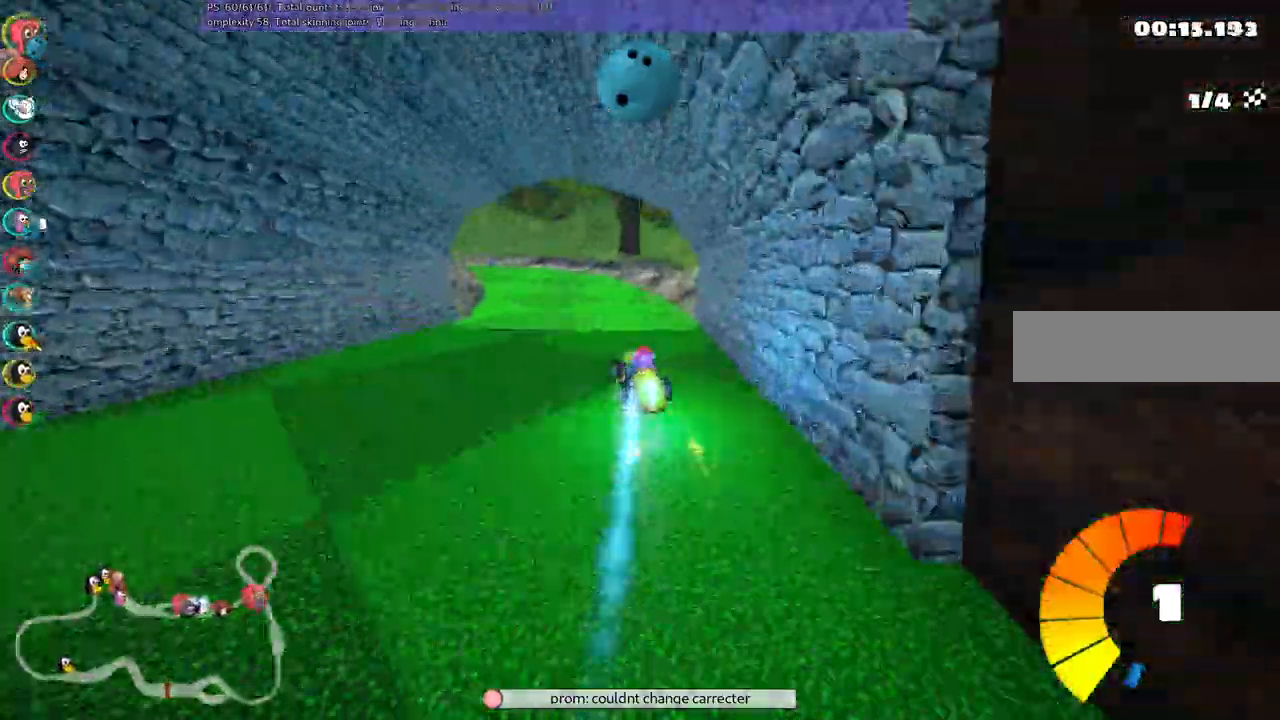
{"keys": ["m", "right", "up"]}
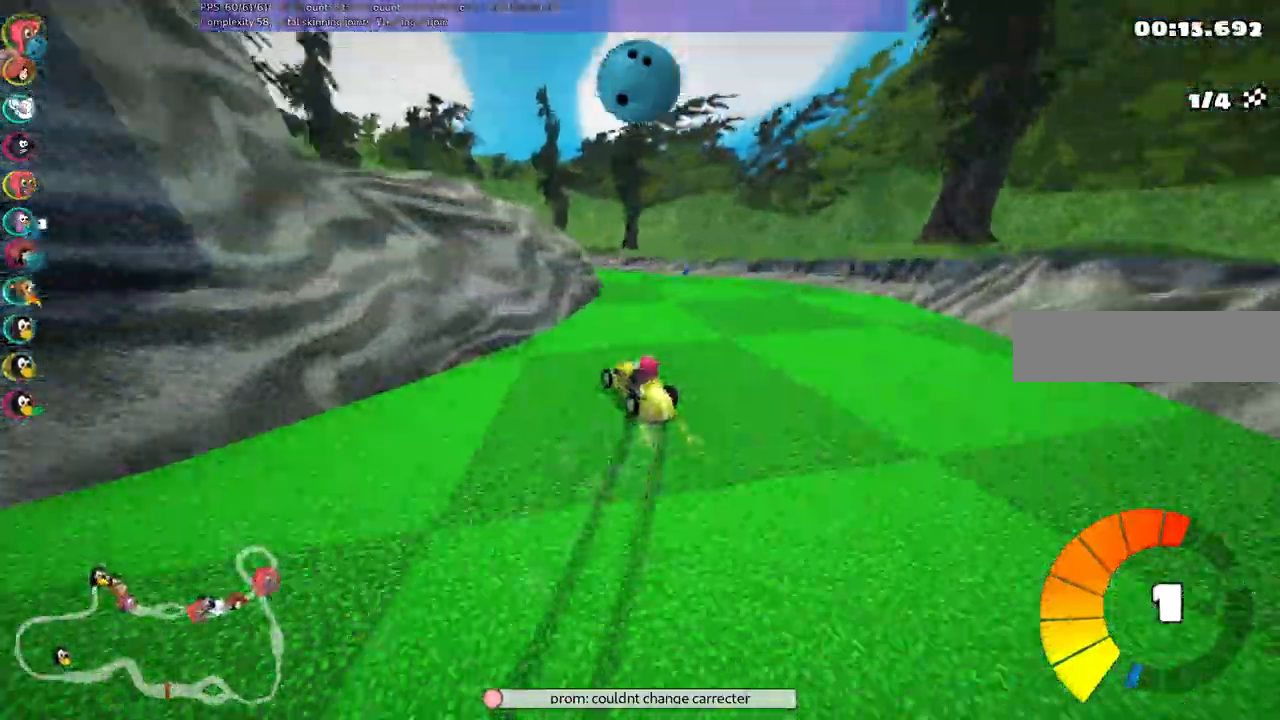
{"keys": ["left", "m", "up"]}
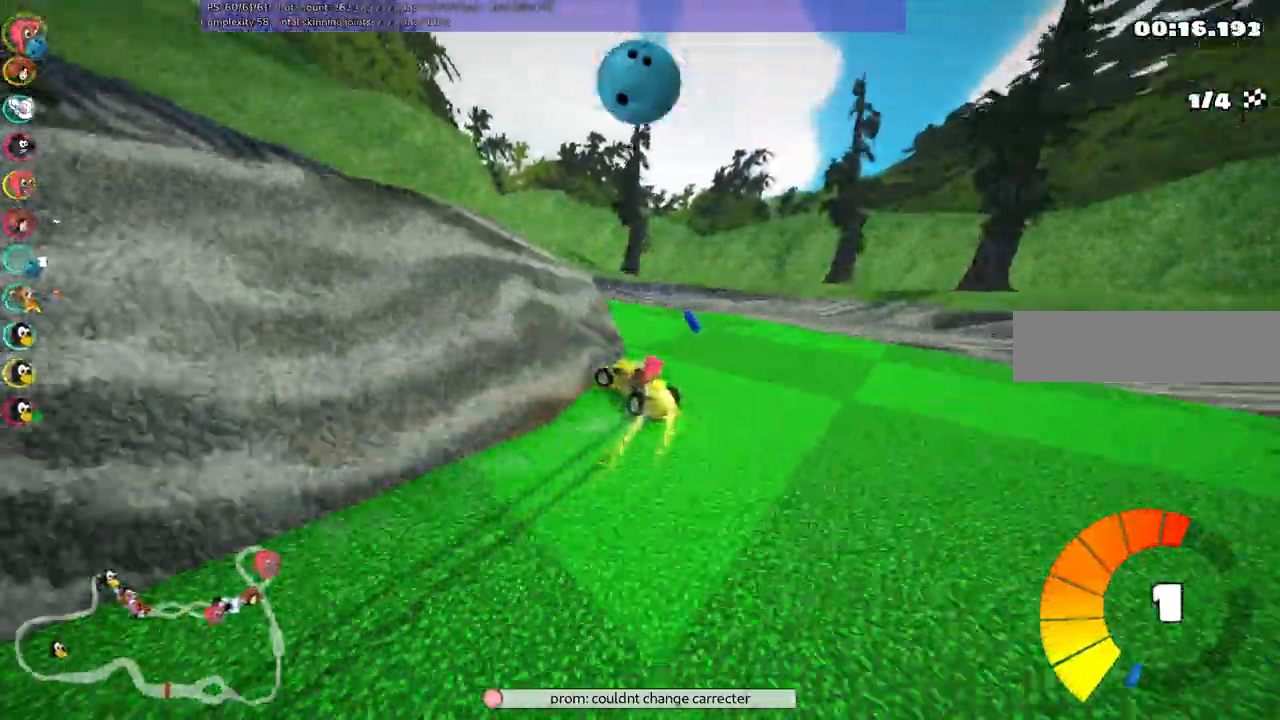
{"keys": ["left", "up"]}
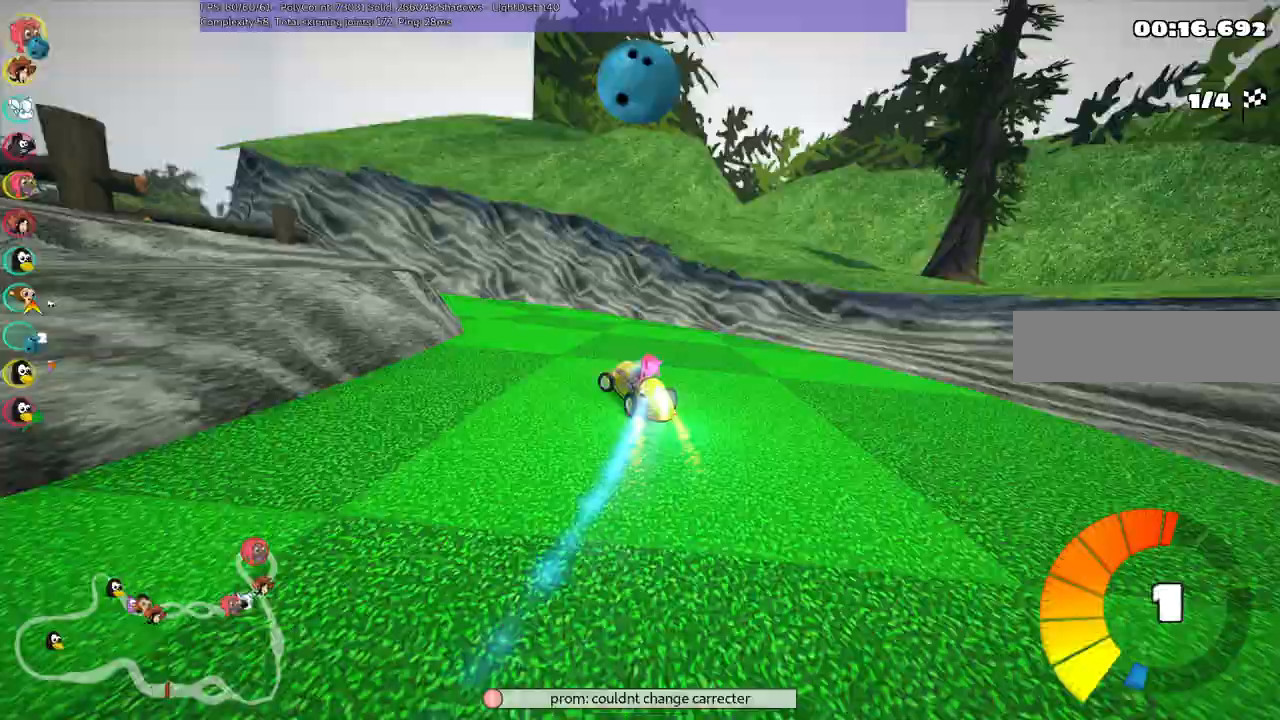
{"keys": ["left", "m", "up"]}
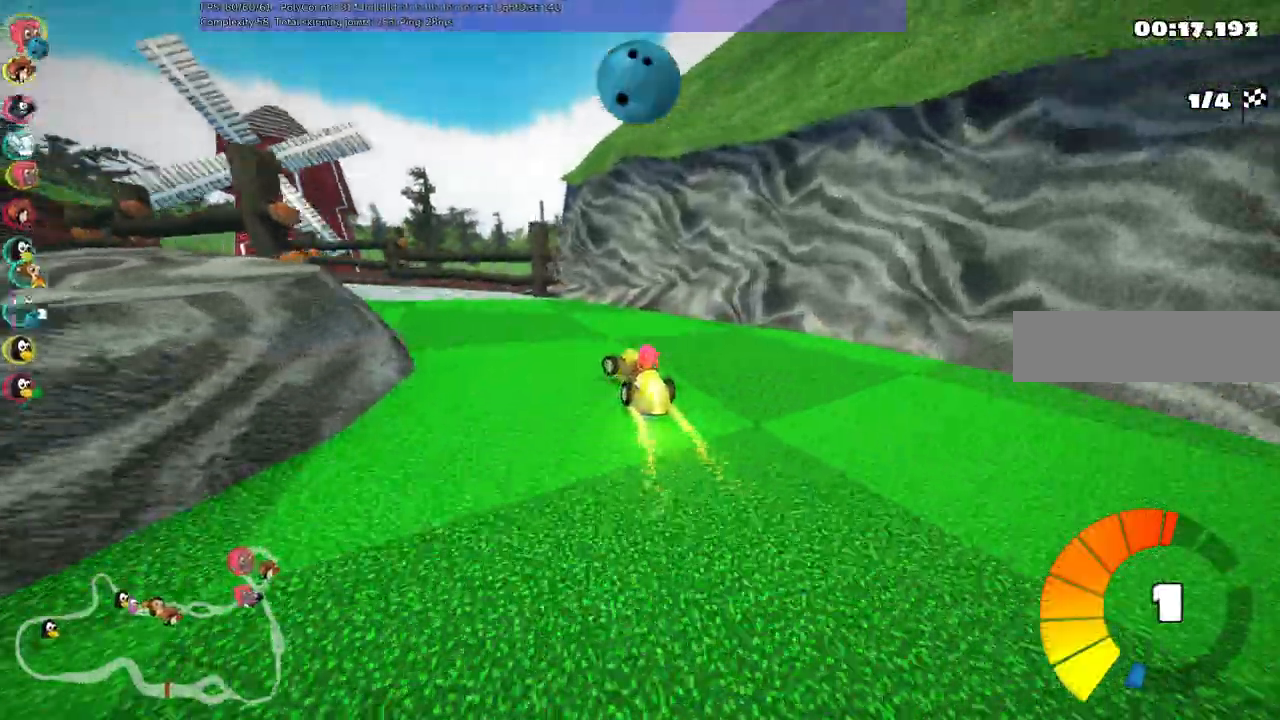
{"keys": ["left", "up"]}
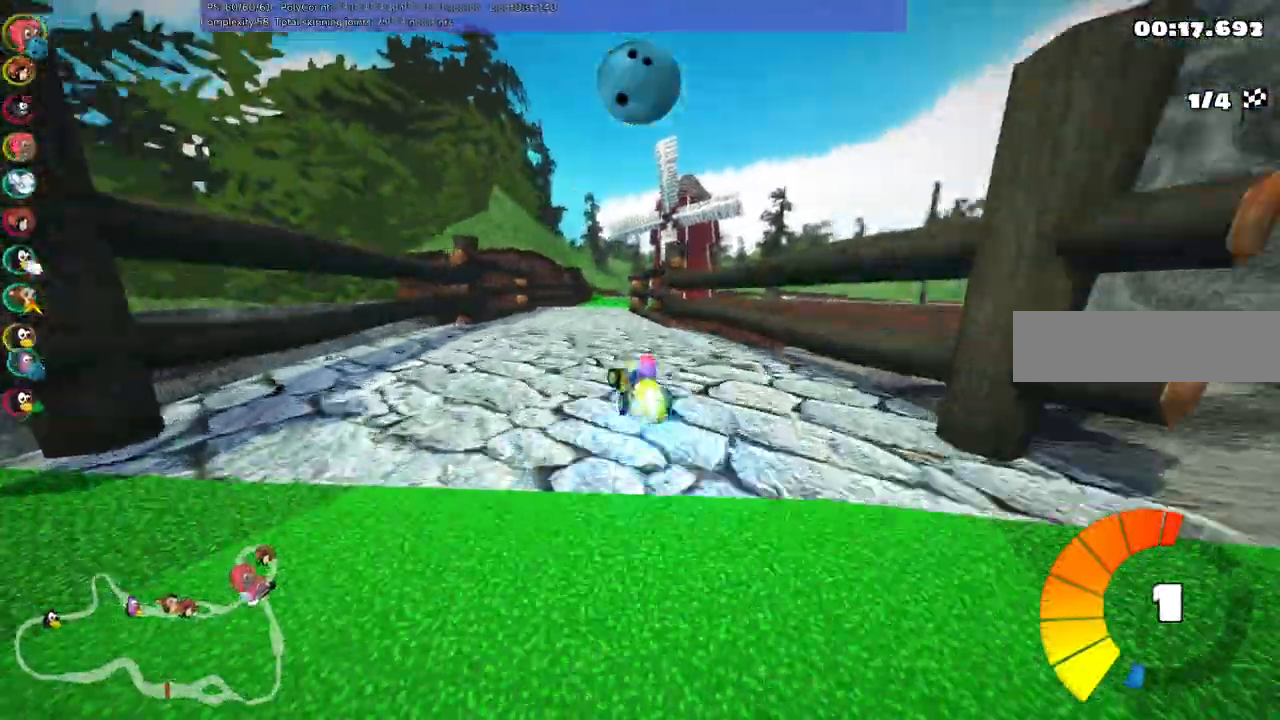
{"keys": ["left", "m", "right", "up"]}